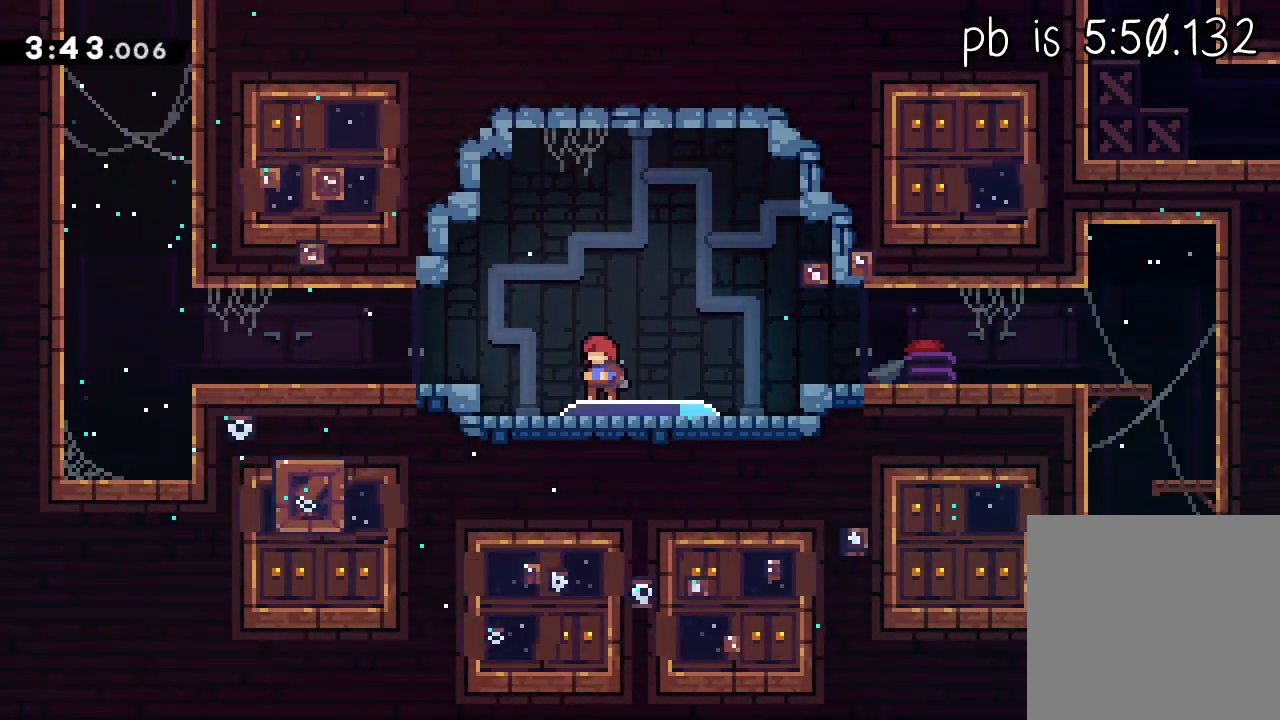
Gameplay with a controller (Xbox layout); each line is a JSON object with the inputs held at the frame after it (dt_ms = milliseconds from this image to that frame). "events" lists button and stick changes between this image and that frame as [ms after this image, input, new state], when the widget could be followed in between. Not read: R3 right_stick.
{"dt_ms": 500, "buttons": ["L3"], "left_stick": "left", "events": [[233, "X", "down"], [300, "A", "down"], [317, "X", "up"], [367, "A", "up"], [417, "L1", "up"]]}
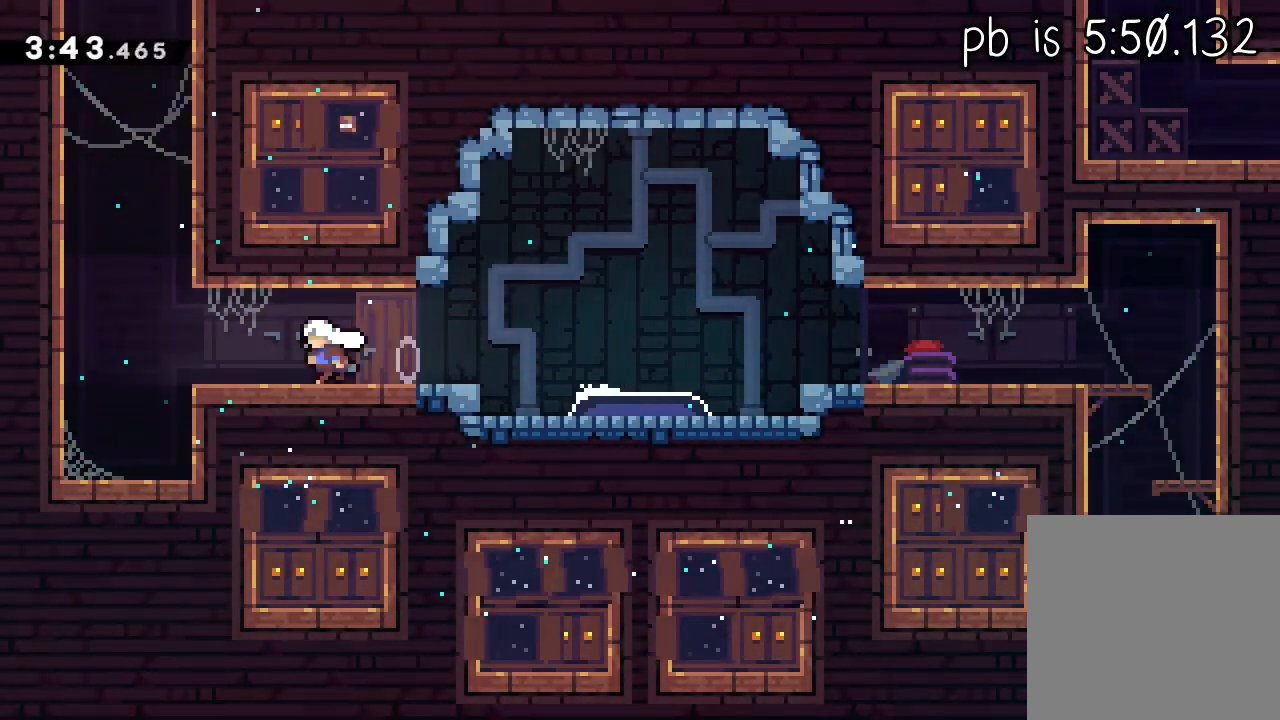
{"dt_ms": 1000, "buttons": ["R2"], "left_stick": "up-left"}
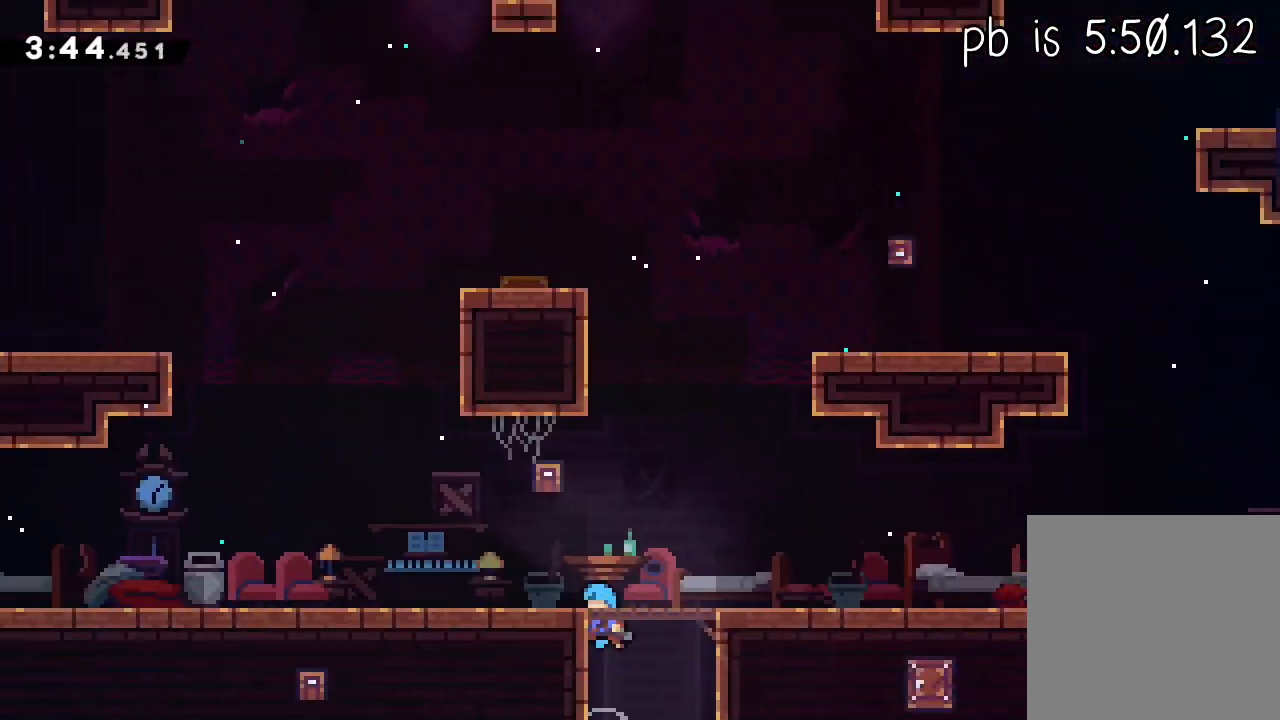
{"dt_ms": 500, "buttons": ["A", "X", "R2"], "left_stick": "up-left", "events": [[250, "A", "down"], [500, "X", "down"]]}
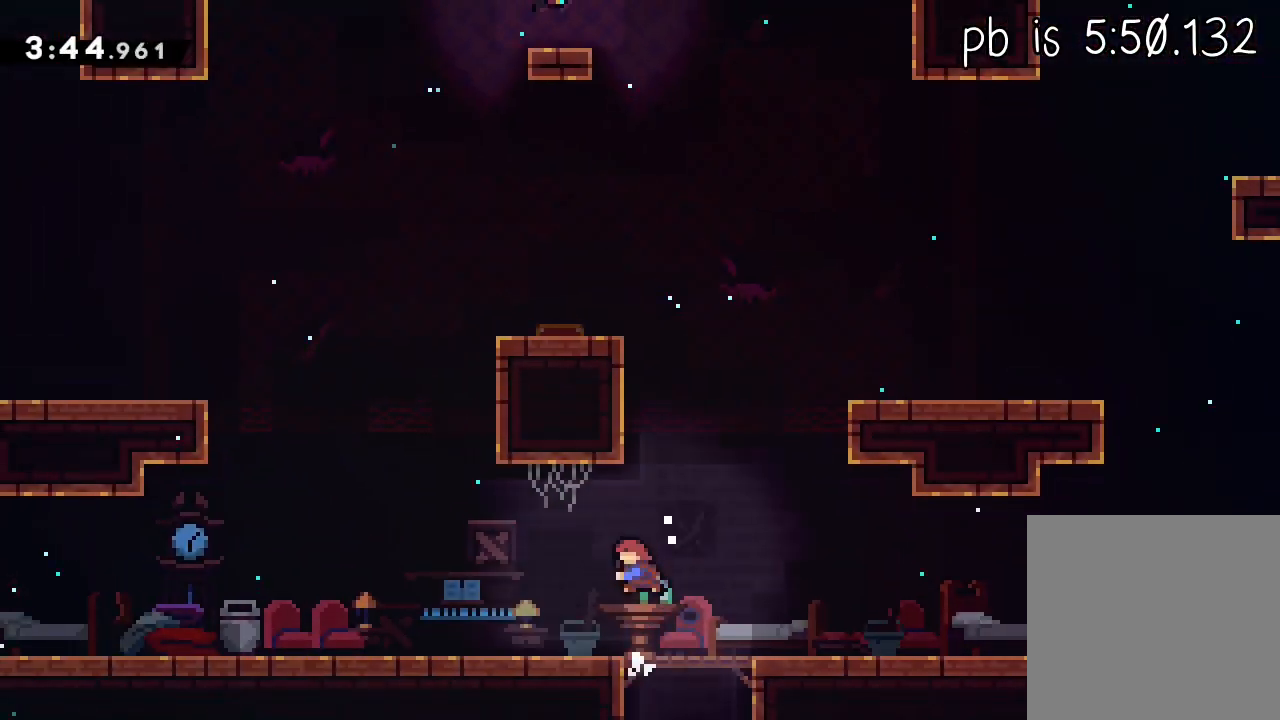
{"dt_ms": 500, "buttons": ["R2", "L3"], "left_stick": "left", "events": [[17, "A", "up"], [250, "A", "down"], [267, "X", "up"], [317, "left_stick", "left"], [350, "L3", "down"], [417, "A", "up"]]}
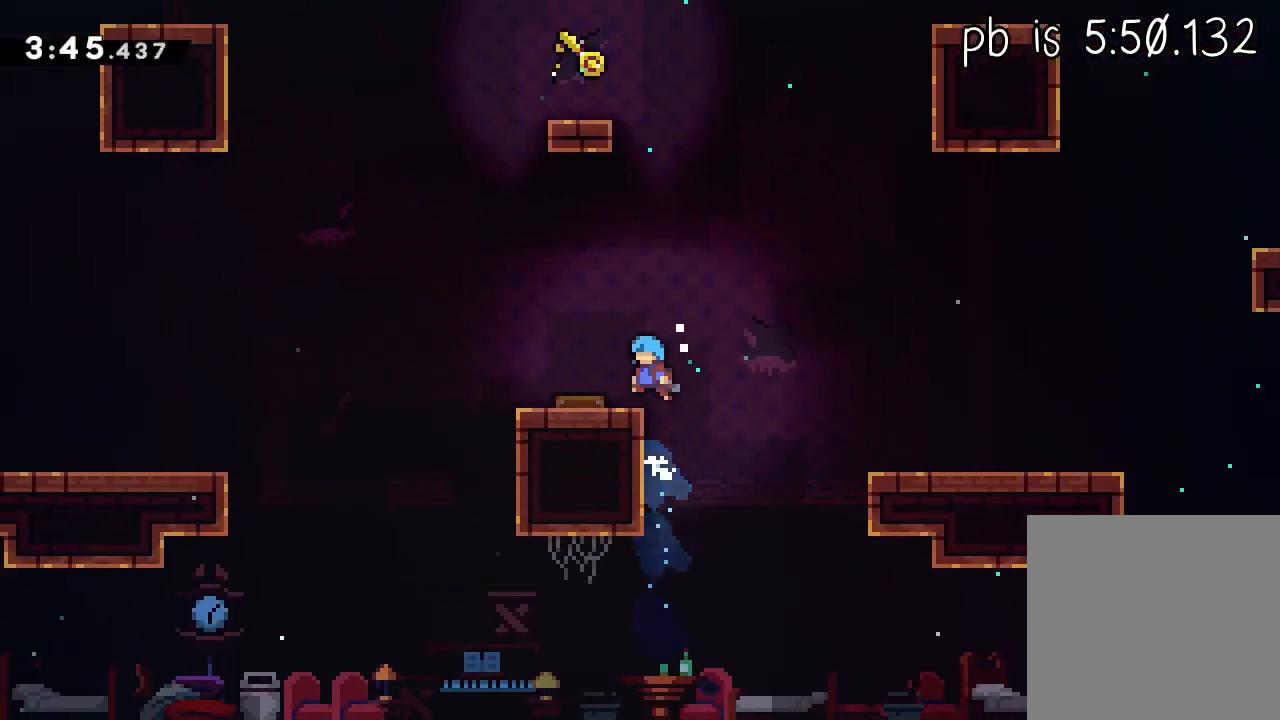
{"dt_ms": 500, "buttons": ["L2", "R2"], "left_stick": "left", "events": [[367, "L2", "down"], [400, "L3", "up"]]}
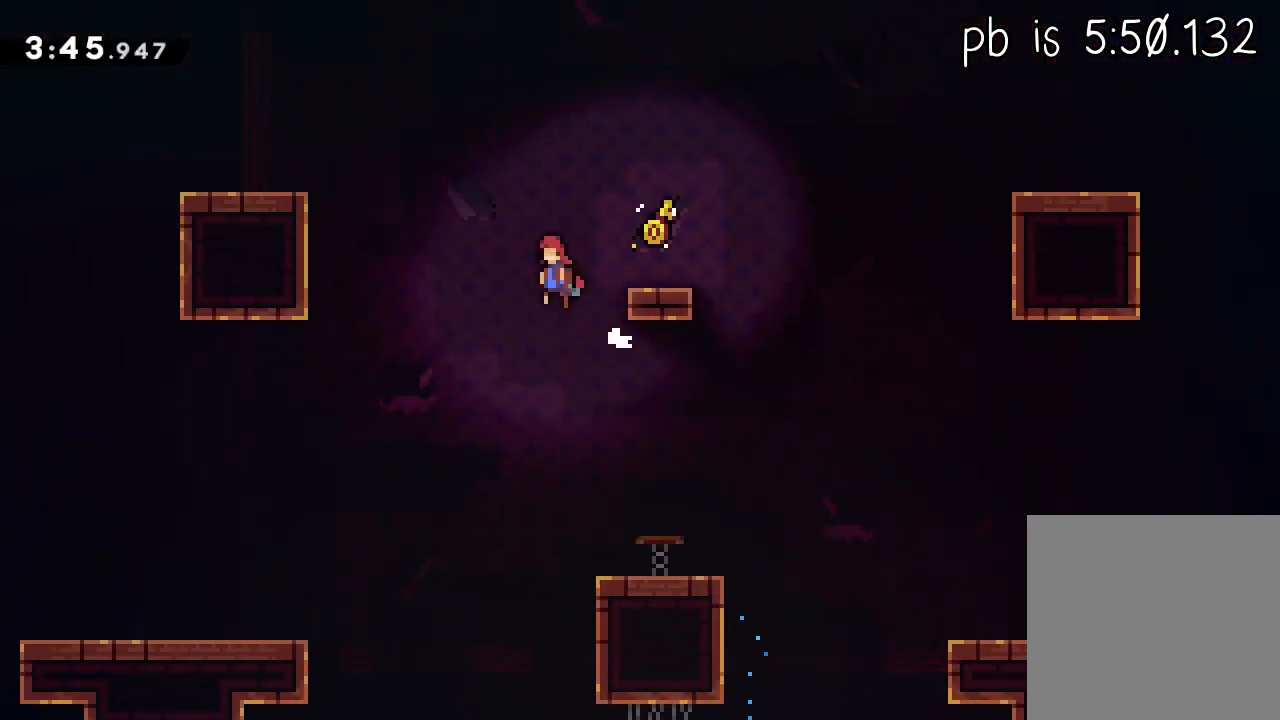
{"dt_ms": 500, "buttons": ["A", "R2", "L3"], "left_stick": "left", "events": [[17, "left_stick", "center"], [67, "L2", "up"], [67, "X", "down"], [183, "left_stick", "left"], [233, "A", "down"], [233, "X", "up"], [467, "L3", "down"]]}
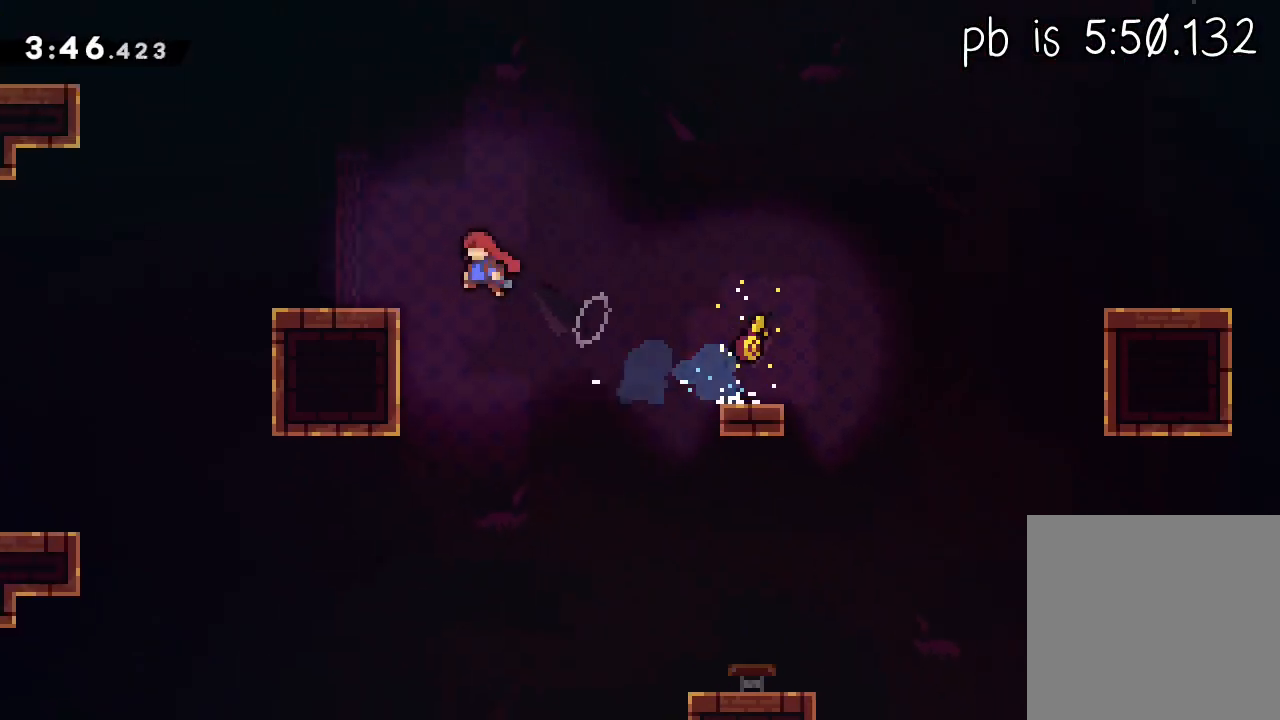
{"dt_ms": 500, "buttons": ["X", "R2", "L3"], "left_stick": "up-left", "events": [[117, "A", "up"], [167, "left_stick", "up-left"], [200, "A", "down"], [483, "X", "down"], [500, "A", "up"]]}
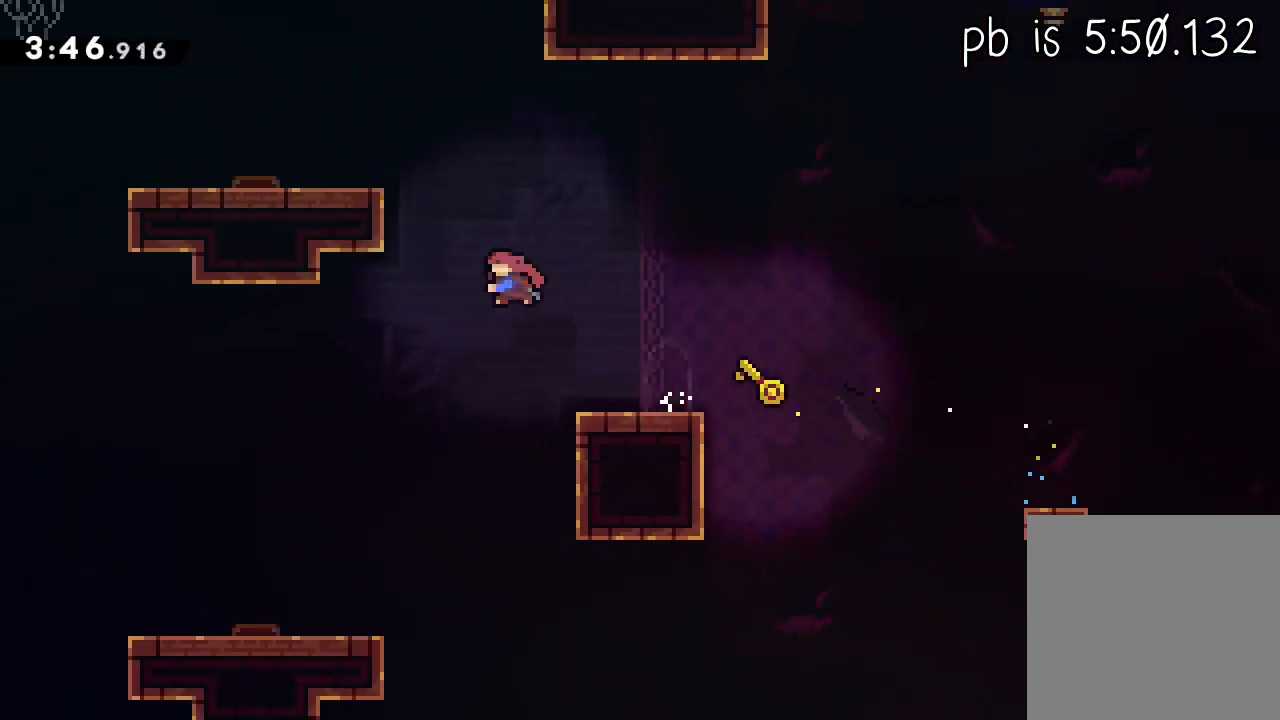
{"dt_ms": 500, "buttons": ["L1"], "left_stick": "left", "events": [[150, "L1", "down"], [150, "left_stick", "left"], [183, "A", "down"], [200, "X", "up"], [250, "A", "up"], [250, "R2", "up"], [283, "L3", "up"]]}
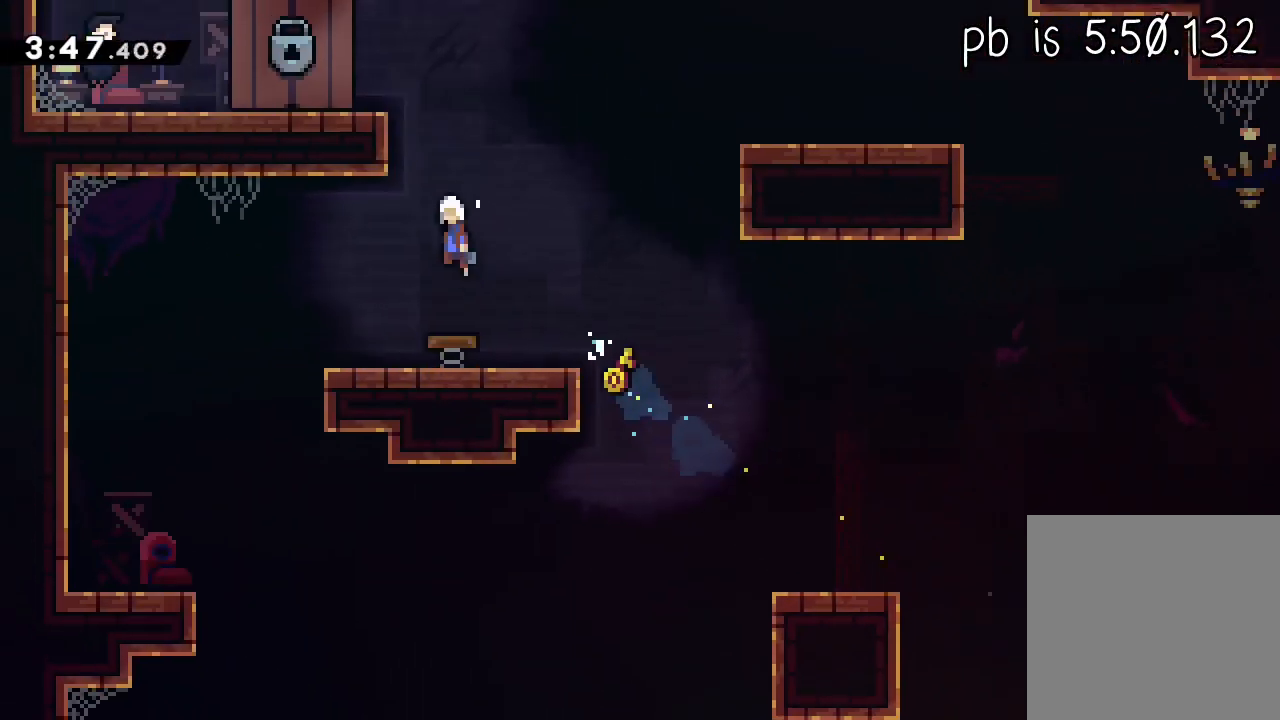
{"dt_ms": 1000, "buttons": ["L1", "L3"], "left_stick": "left"}
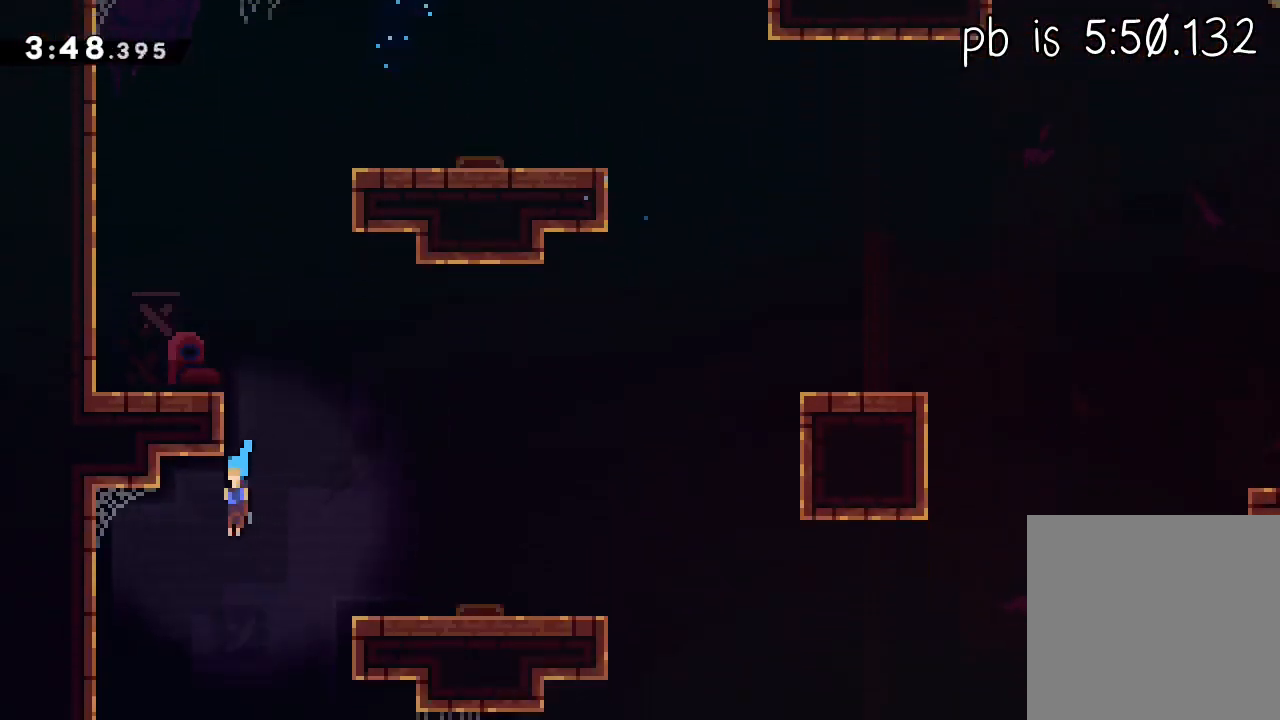
{"dt_ms": 500, "buttons": ["A", "L1", "L3"], "left_stick": "left"}
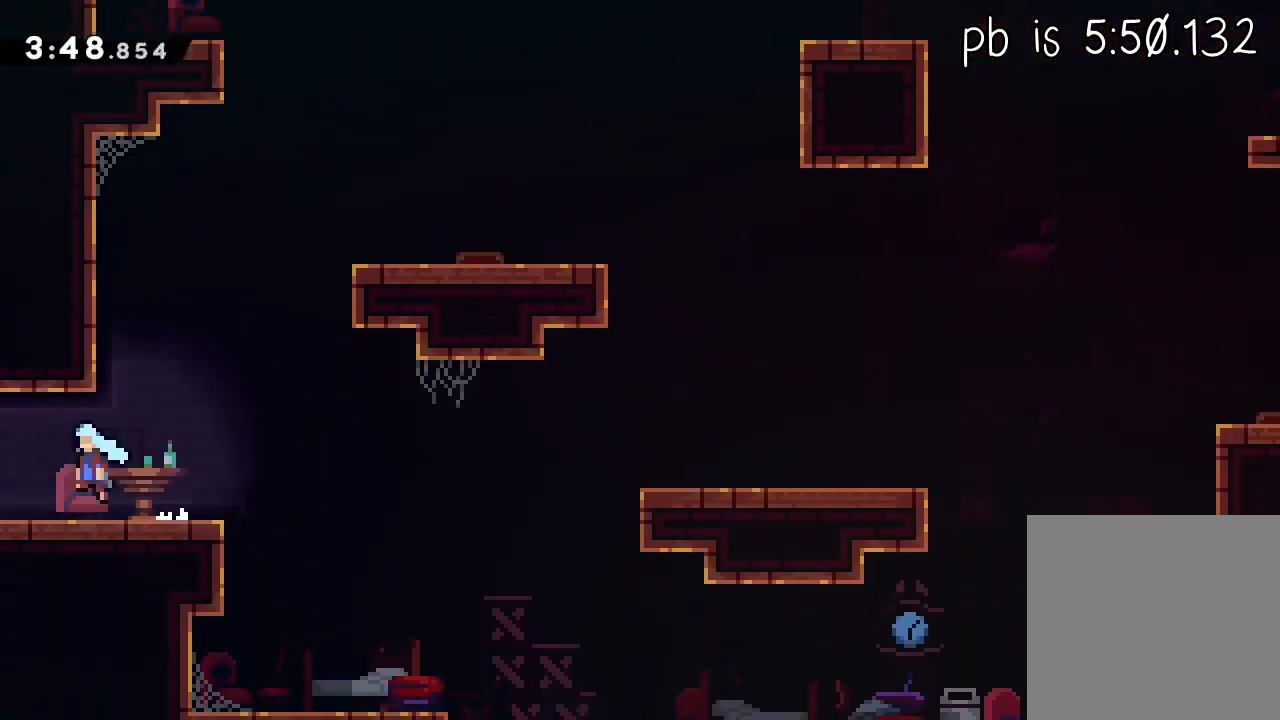
{"dt_ms": 500, "buttons": ["L1", "L3"], "left_stick": "left", "events": [[317, "A", "up"]]}
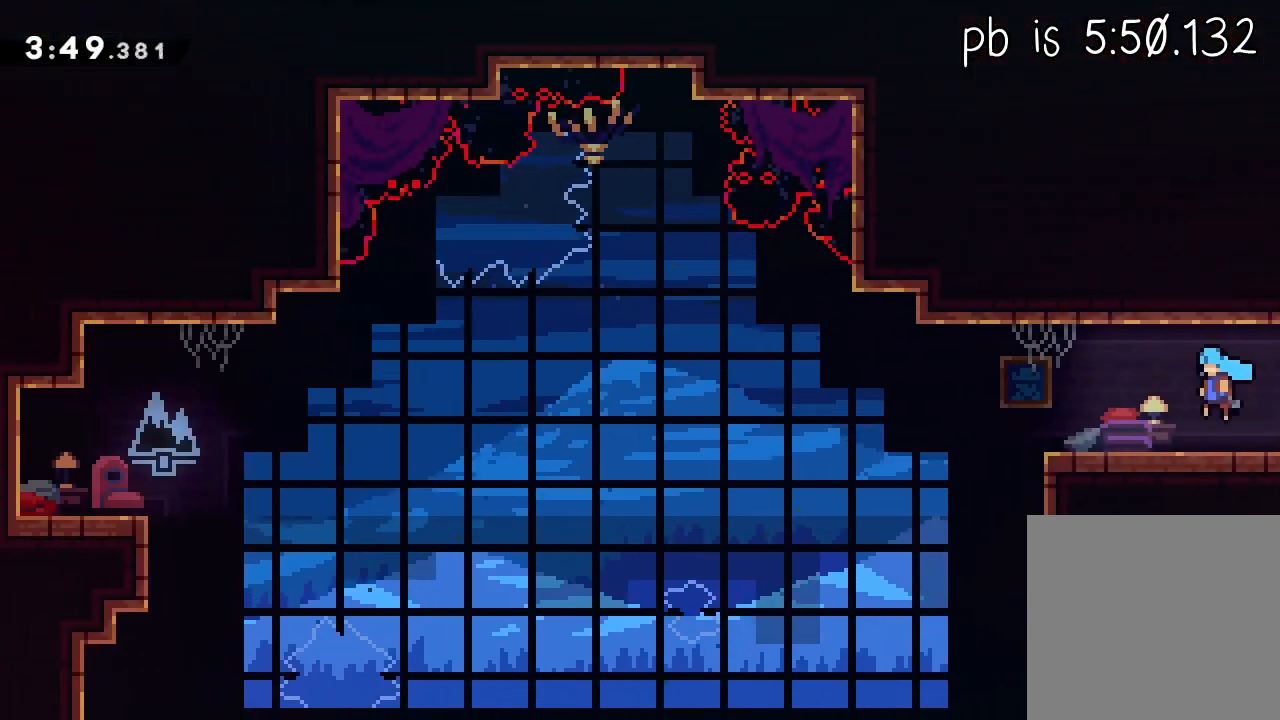
{"dt_ms": 500, "buttons": ["L1", "L3"], "left_stick": "left", "events": []}
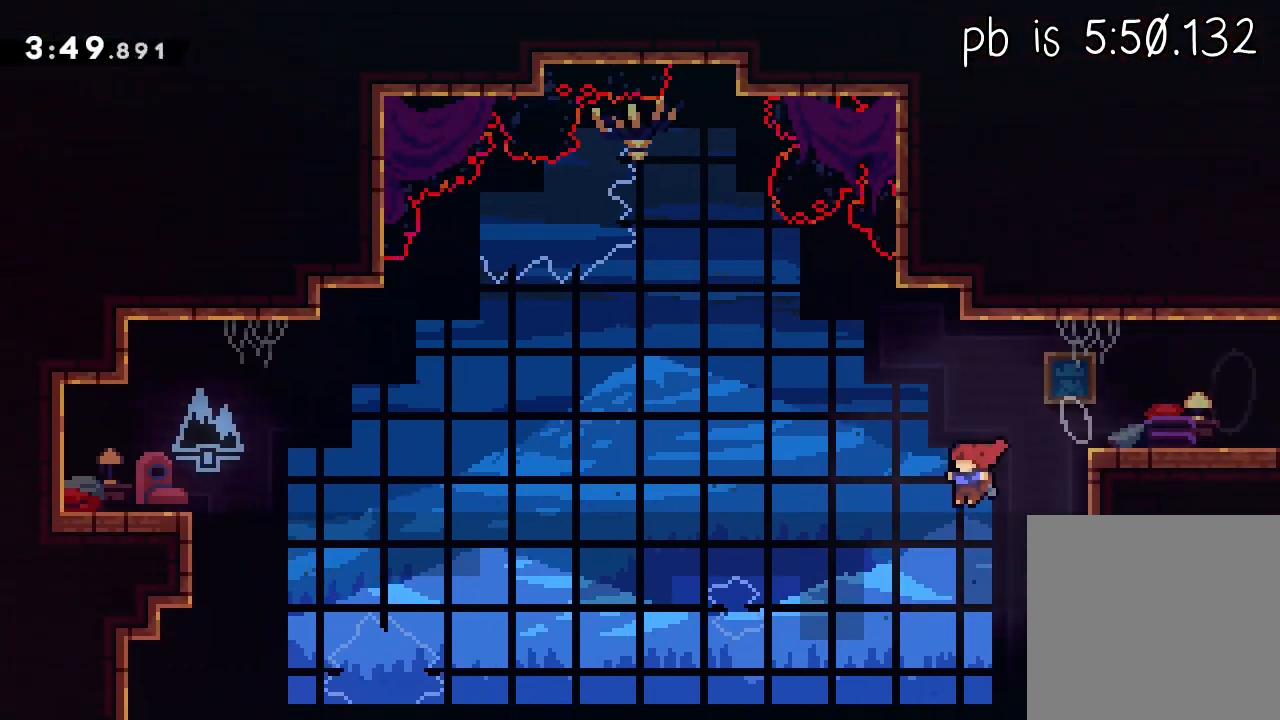
{"dt_ms": 500, "buttons": ["L1", "L3"], "left_stick": "left", "events": []}
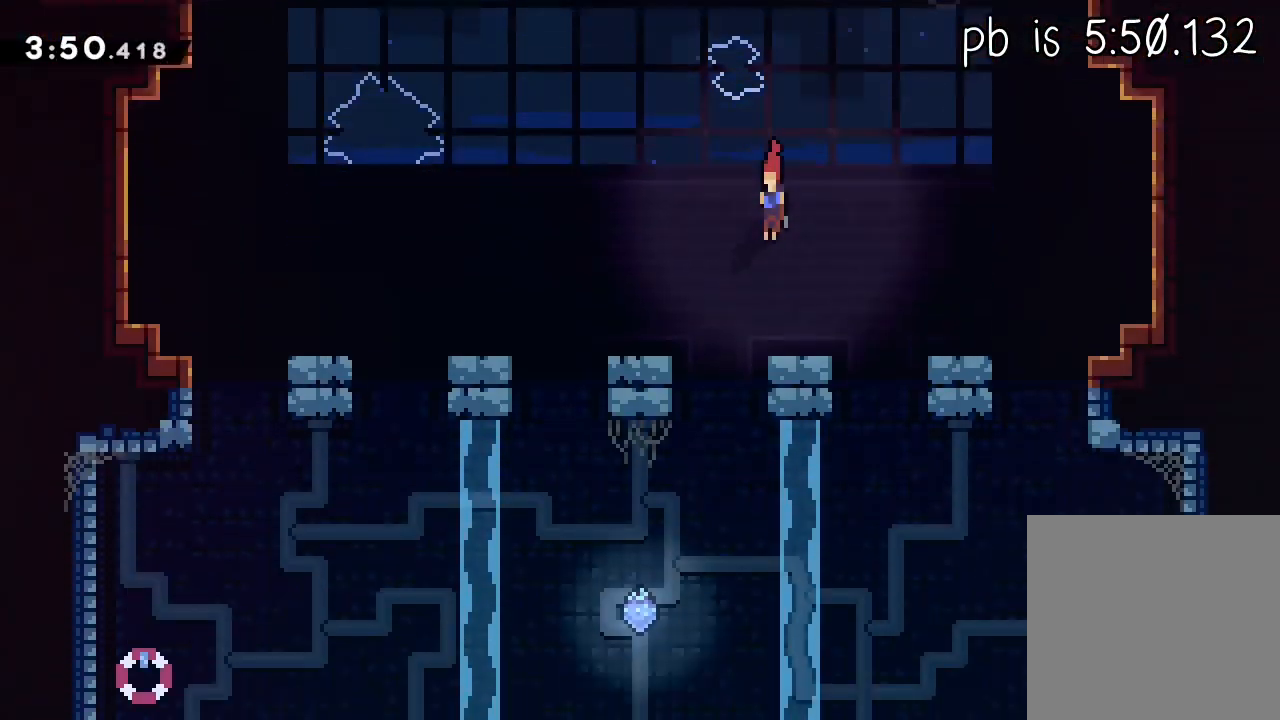
{"dt_ms": 500, "buttons": ["L1"], "left_stick": "left", "events": [[500, "L3", "up"]]}
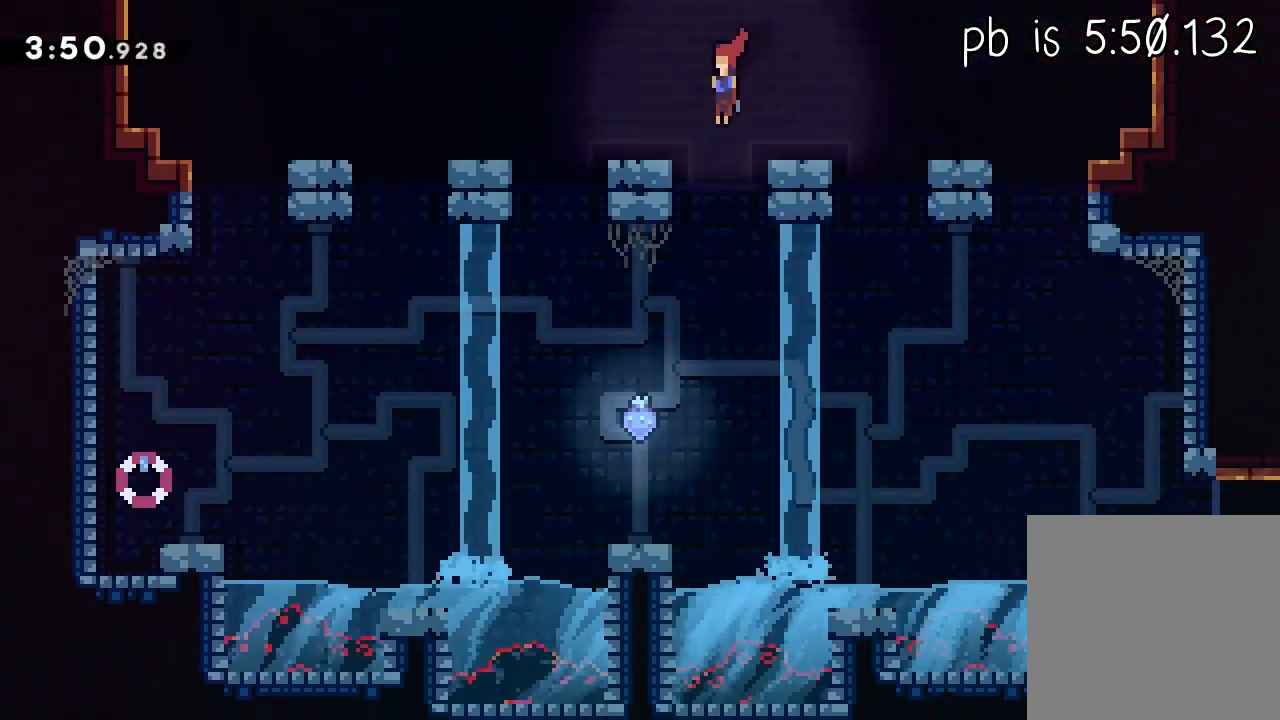
{"dt_ms": 500, "buttons": ["X"], "left_stick": "up-left", "events": [[267, "left_stick", "up-left"], [317, "X", "down"], [367, "L1", "up"]]}
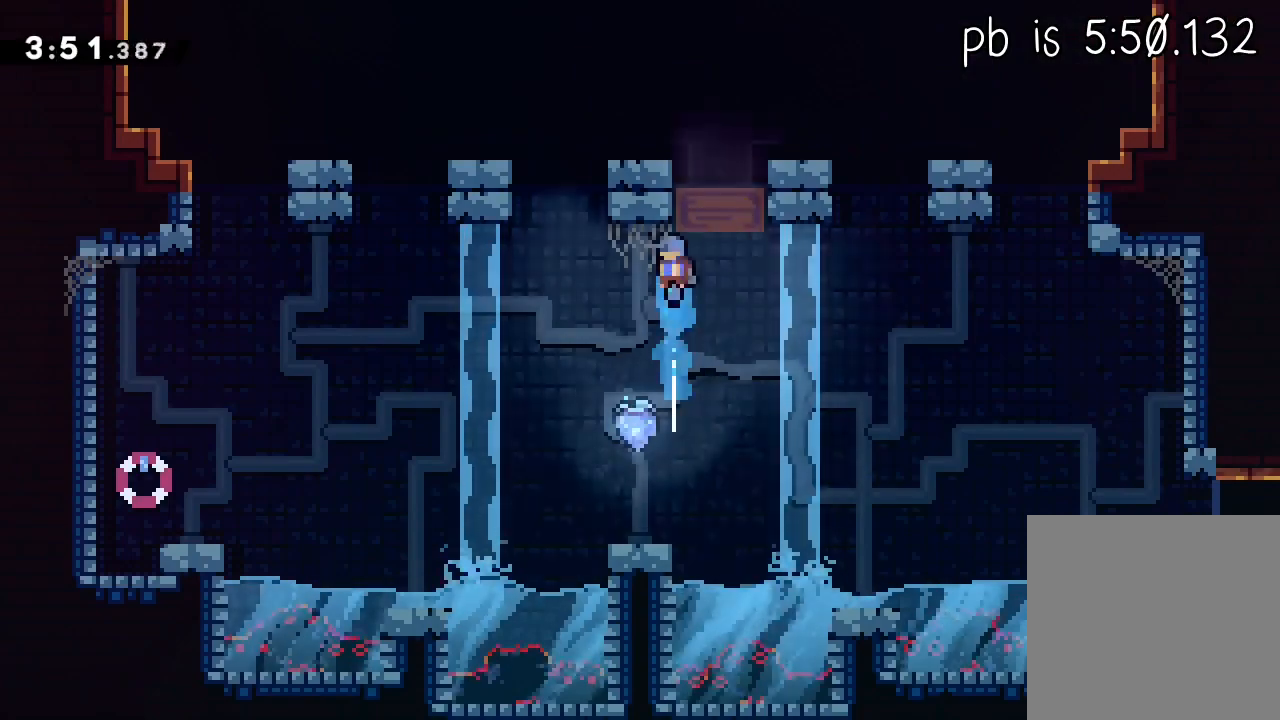
{"dt_ms": 500, "buttons": ["X"], "left_stick": "center", "events": [[50, "A", "down"], [67, "X", "up"], [83, "left_stick", "left"], [167, "A", "up"], [383, "left_stick", "center"], [483, "X", "down"]]}
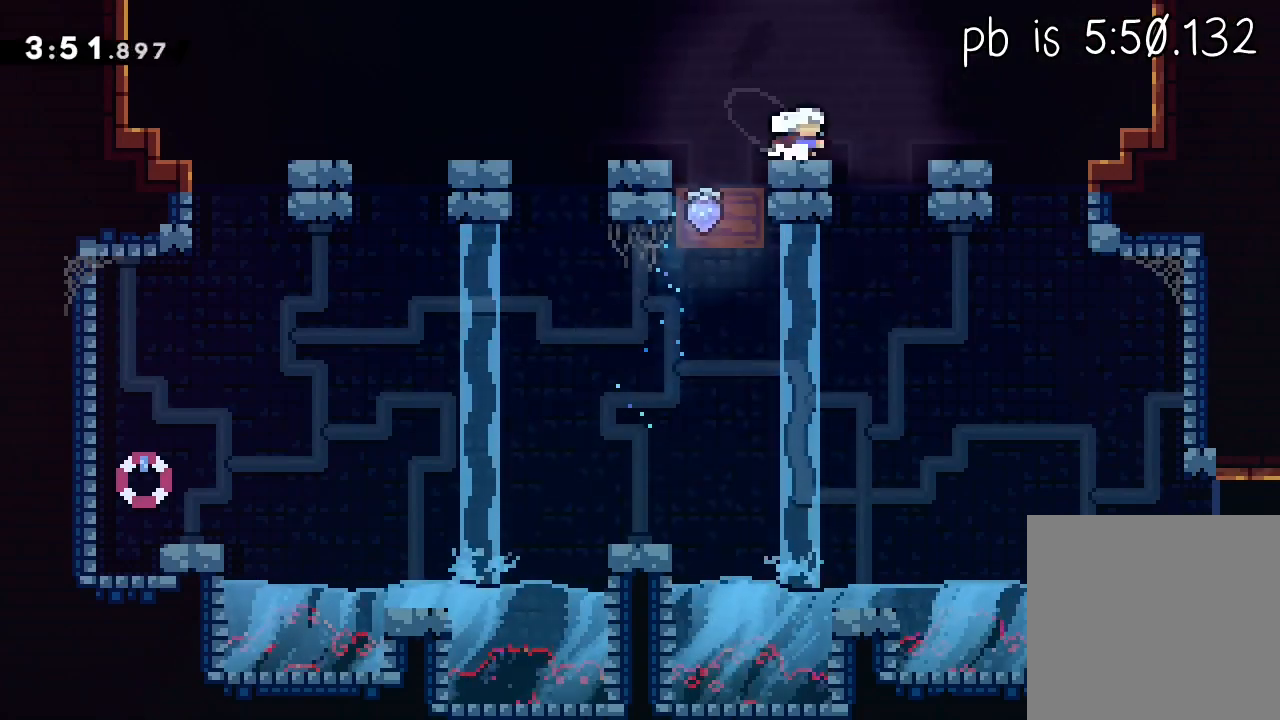
{"dt_ms": 500, "buttons": ["X"], "left_stick": "up-left", "events": [[183, "A", "down"], [183, "X", "up"], [250, "left_stick", "up-left"], [350, "A", "up"], [350, "X", "down"]]}
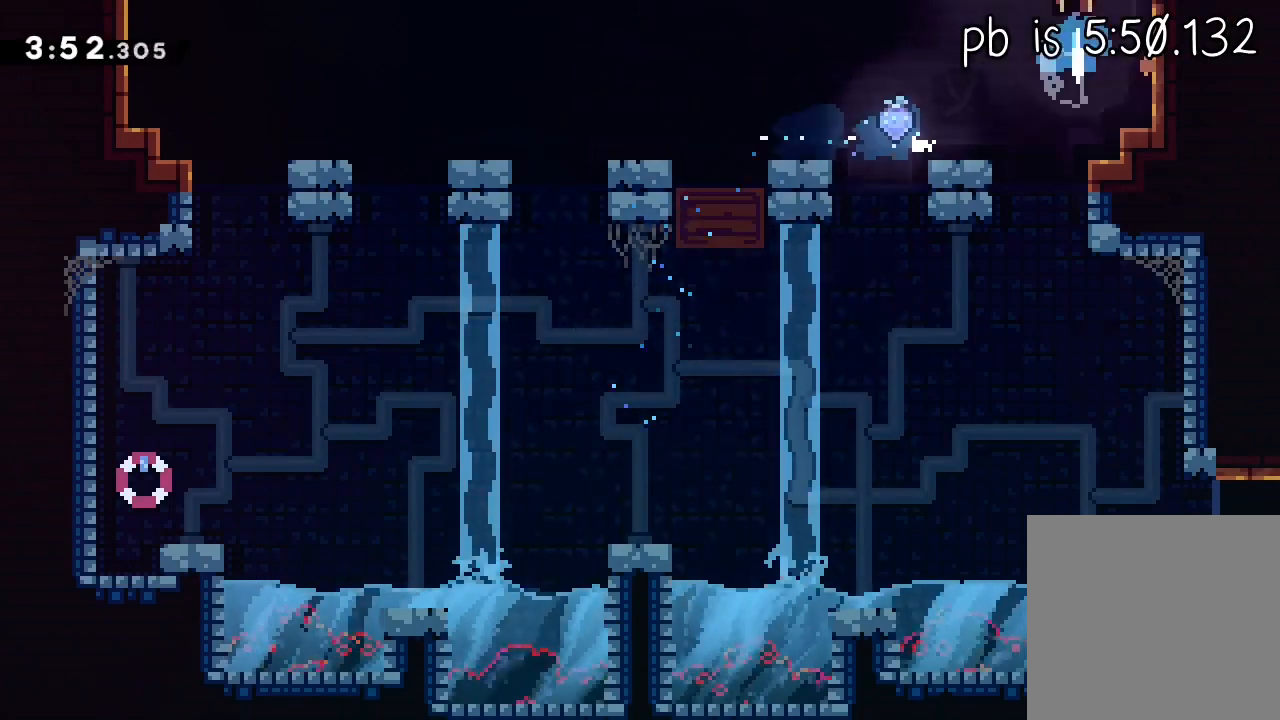
{"dt_ms": 500, "buttons": [], "left_stick": "left", "events": [[33, "left_stick", "left"], [50, "X", "up"]]}
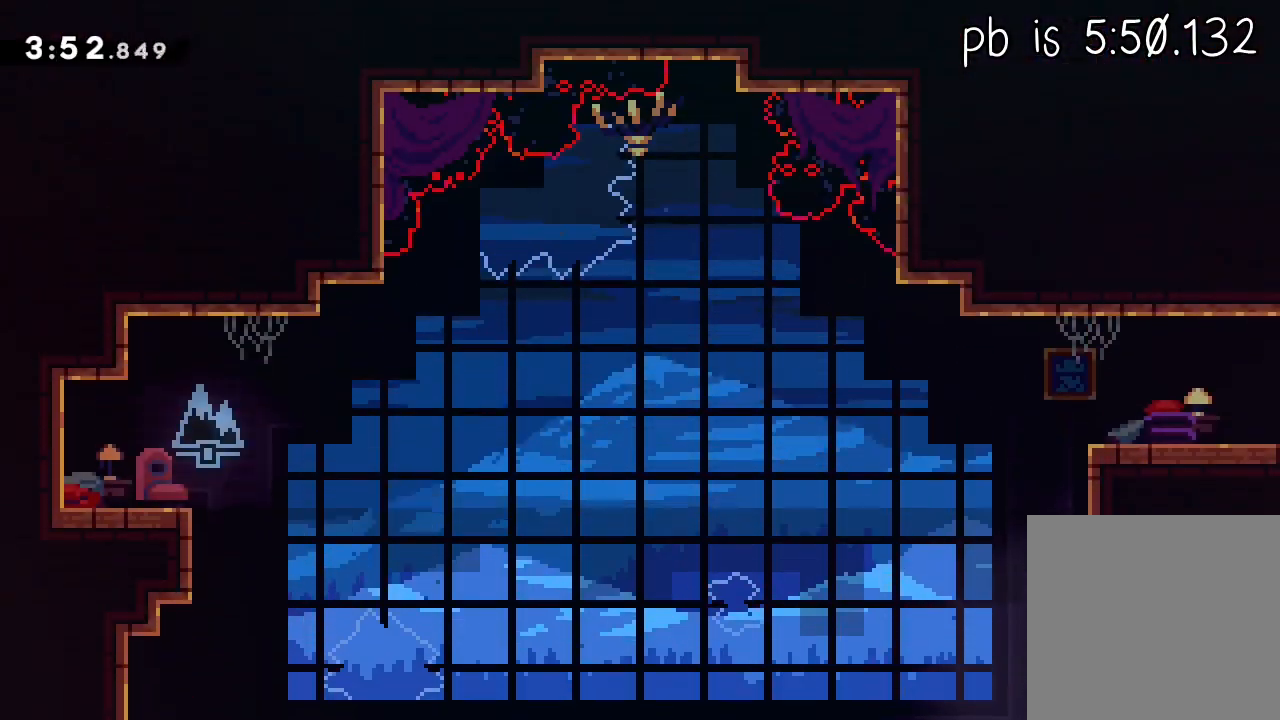
{"dt_ms": 500, "buttons": ["A"], "left_stick": "left", "events": [[250, "A", "down"]]}
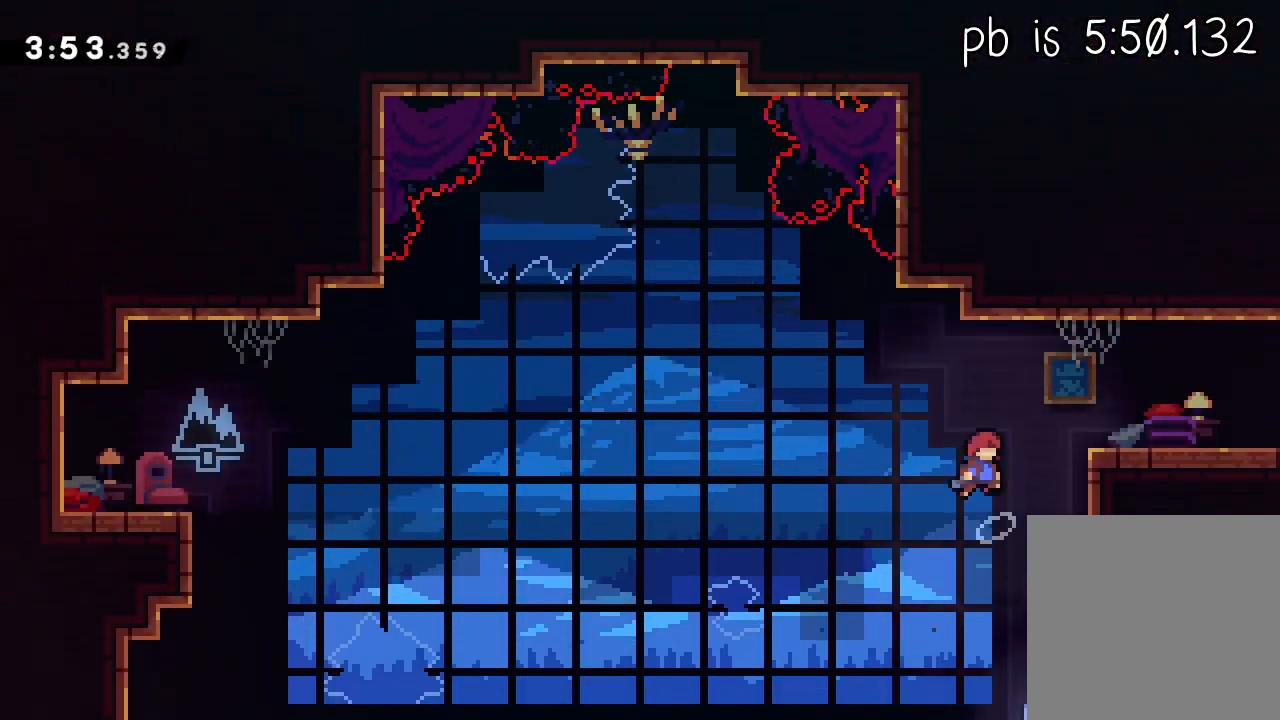
{"dt_ms": 500, "buttons": ["X", "R2"], "left_stick": "up", "events": [[83, "left_stick", "center"], [100, "L1", "down"], [150, "X", "down"], [167, "A", "up"], [167, "R2", "down"], [183, "L3", "down"], [300, "L3", "up"], [333, "A", "down"], [333, "X", "up"], [350, "left_stick", "up"], [400, "X", "down"], [417, "A", "up"], [467, "L1", "up"]]}
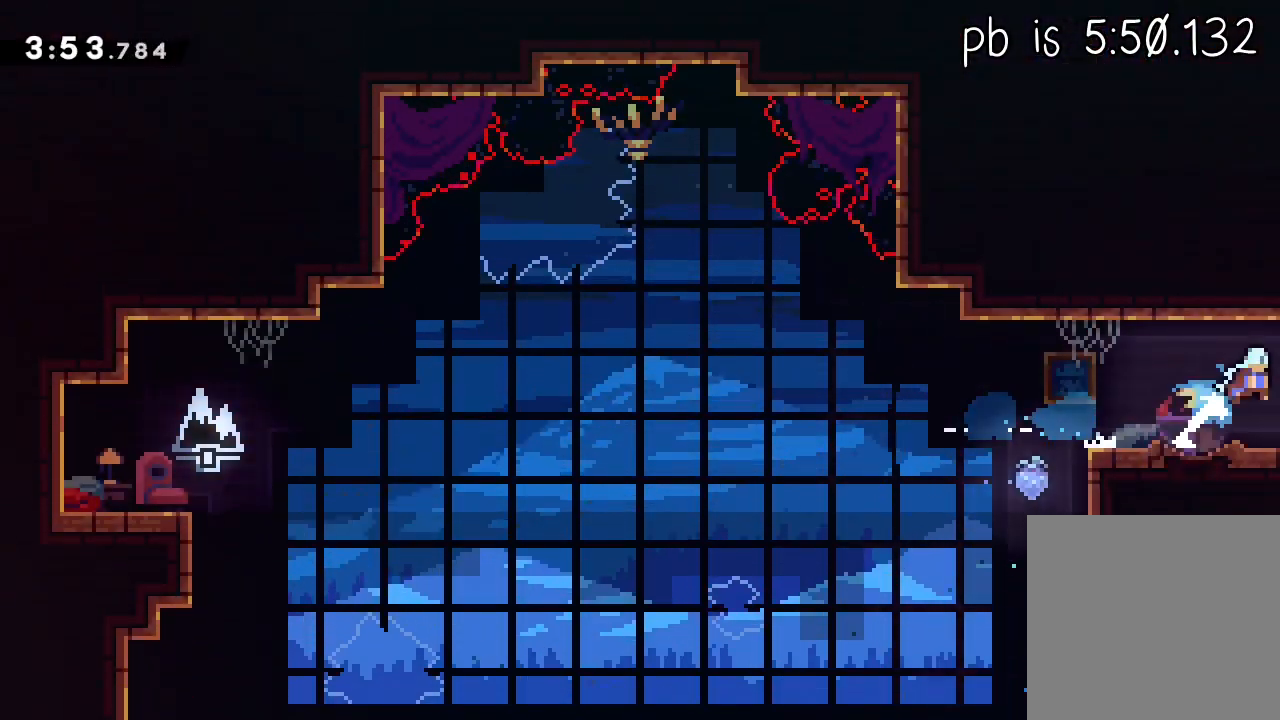
{"dt_ms": 500, "buttons": ["R2"], "left_stick": "up", "events": [[100, "X", "up"]]}
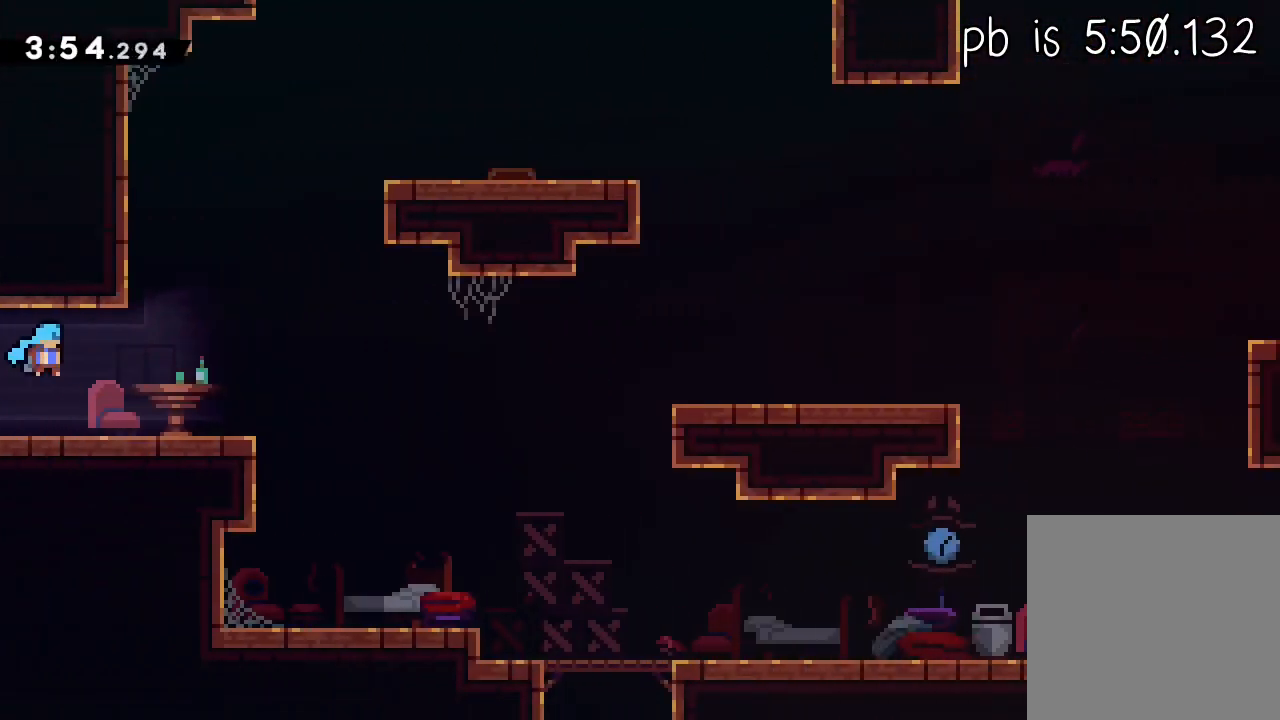
{"dt_ms": 500, "buttons": ["L2", "R2"], "left_stick": "up", "events": [[233, "L2", "down"]]}
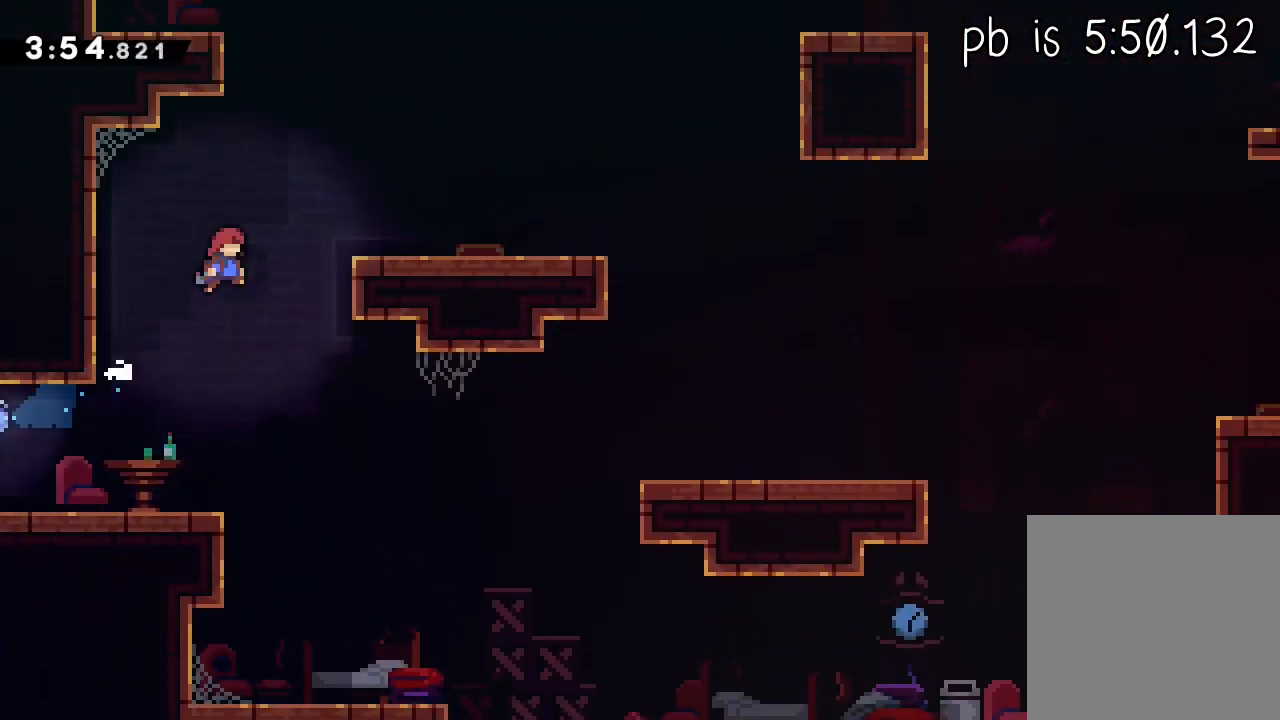
{"dt_ms": 500, "buttons": ["A"], "left_stick": "left", "events": [[17, "left_stick", "up-left"], [50, "R2", "up"], [67, "L2", "up"], [67, "X", "down"], [350, "A", "down"], [350, "X", "up"], [417, "left_stick", "left"]]}
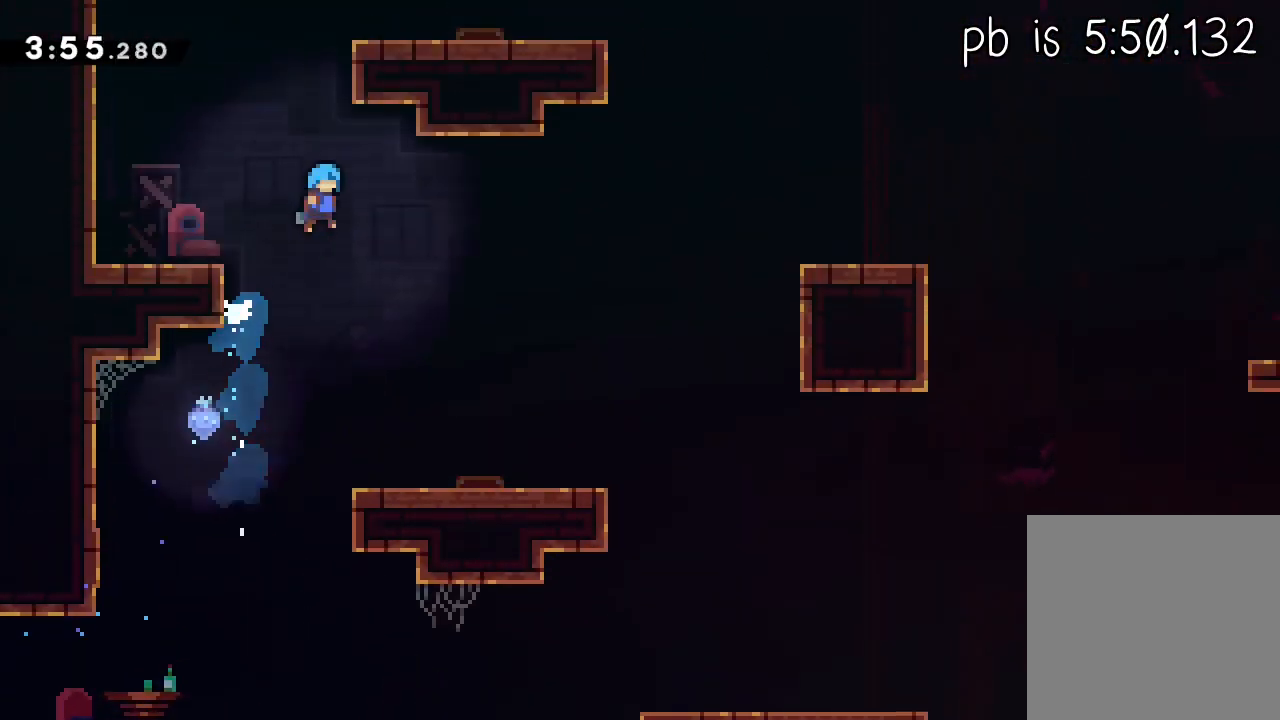
{"dt_ms": 500, "buttons": ["R2"], "left_stick": "center", "events": [[83, "R2", "down"], [183, "A", "up"], [200, "left_stick", "center"], [233, "A", "down"], [400, "A", "up"]]}
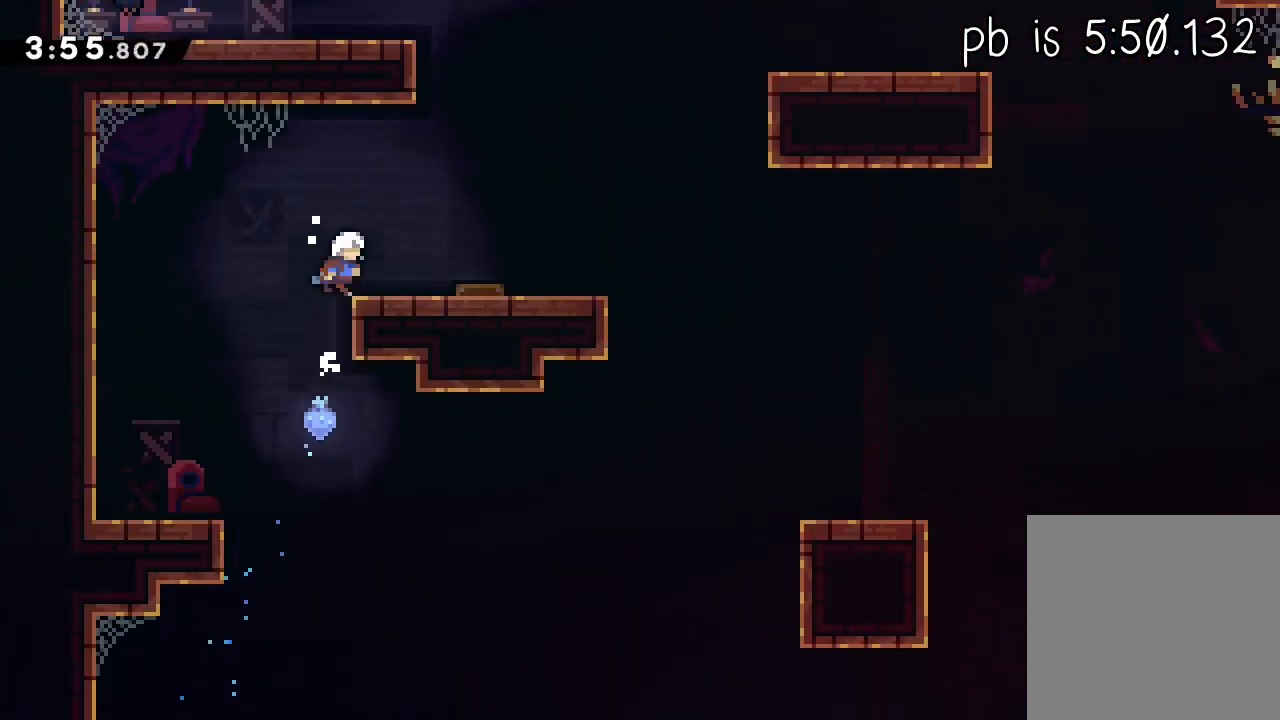
{"dt_ms": 500, "buttons": ["A", "R2"], "left_stick": "left", "events": [[67, "X", "down"], [233, "X", "up"], [267, "left_stick", "left"], [500, "A", "down"]]}
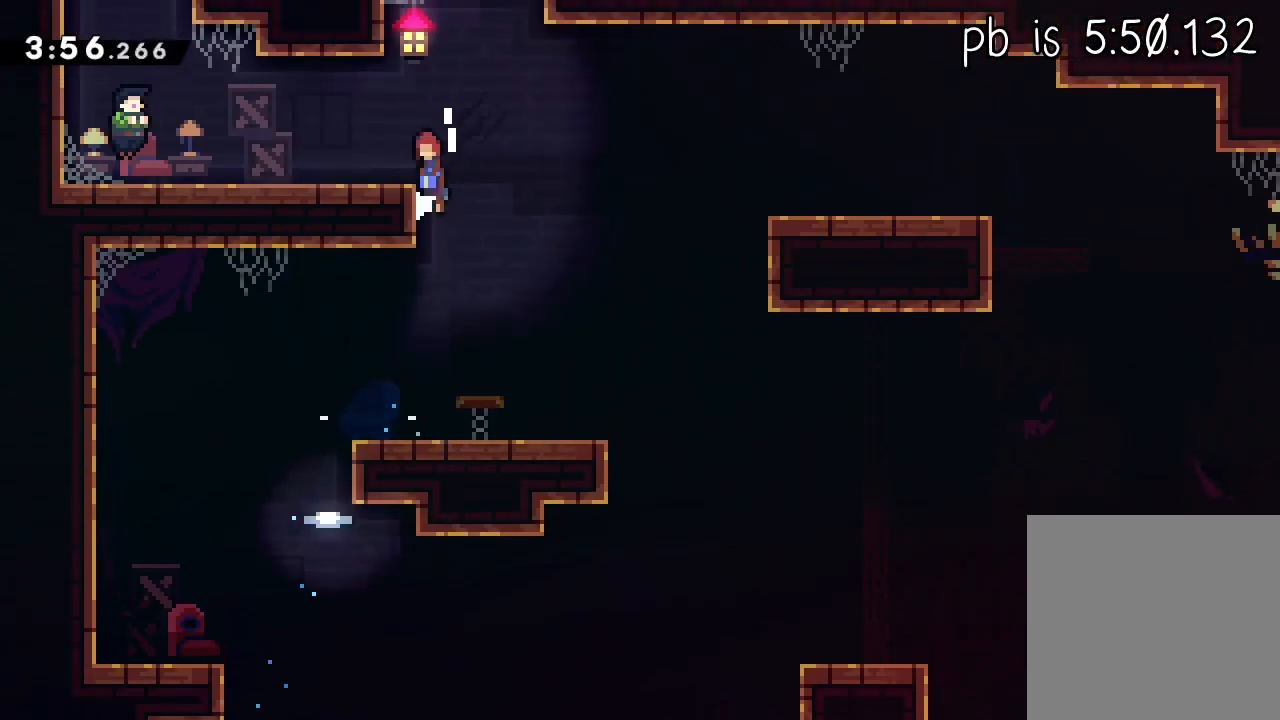
{"dt_ms": 500, "buttons": ["L1", "START"], "left_stick": "left", "events": [[67, "X", "down"], [83, "A", "up"], [83, "L3", "down"], [267, "A", "down"], [283, "X", "up"], [350, "L3", "up"], [400, "A", "up"], [400, "R2", "up"], [433, "START", "down"], [500, "L1", "down"]]}
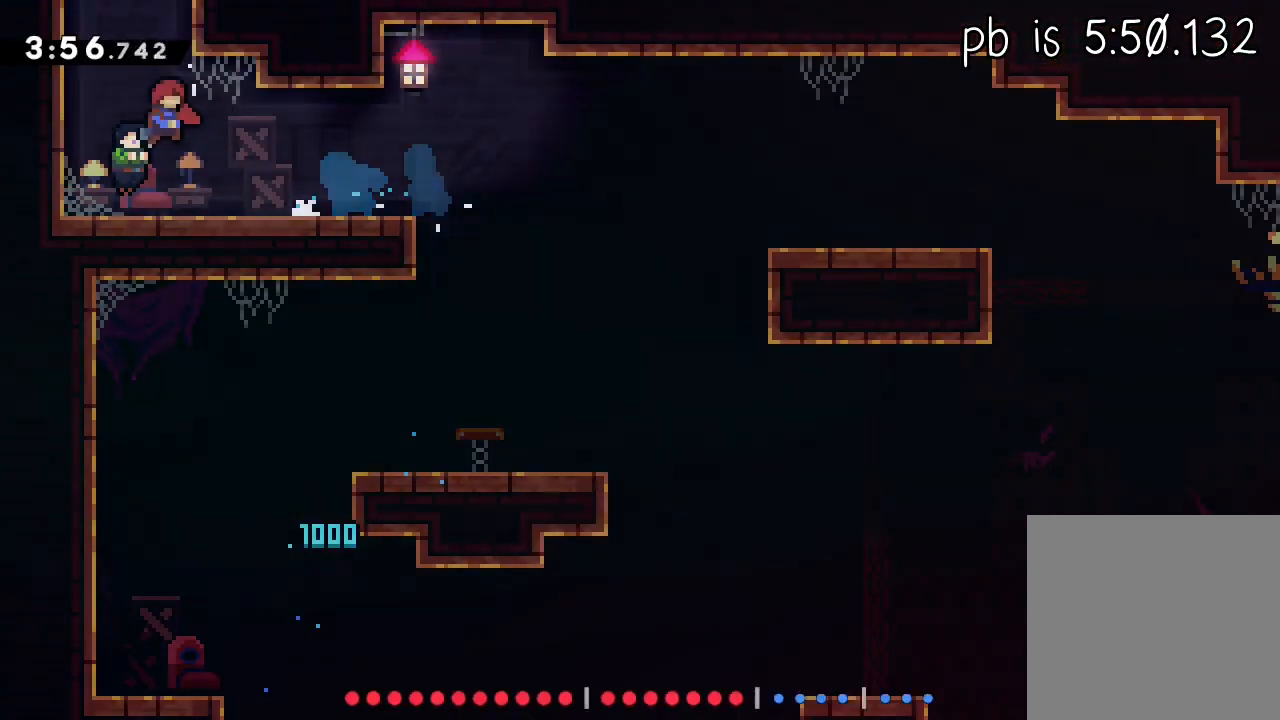
{"dt_ms": 500, "buttons": ["X"], "left_stick": "up-left"}